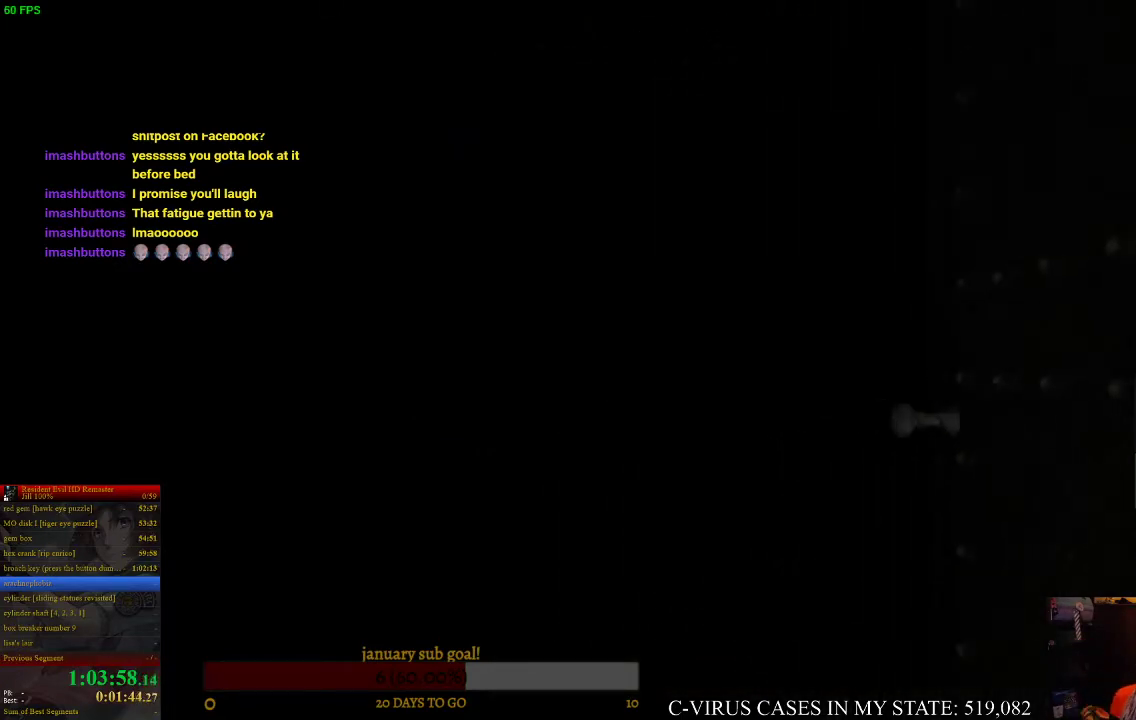
Gameplay with a controller (PlayStation layout); each line is a JSON object with the inputs held at the frame after it. "events" lists button and stick changes between this image and that frame as [ms after this image, input, new state], when the widget could be followed in between. Not read: L2 L3 R3.
{"buttons": ["CIRCLE", "DPAD_UP"], "left_stick": "center", "right_stick": "center", "events": [[133, "DPAD_UP", "down"], [167, "CIRCLE", "down"]]}
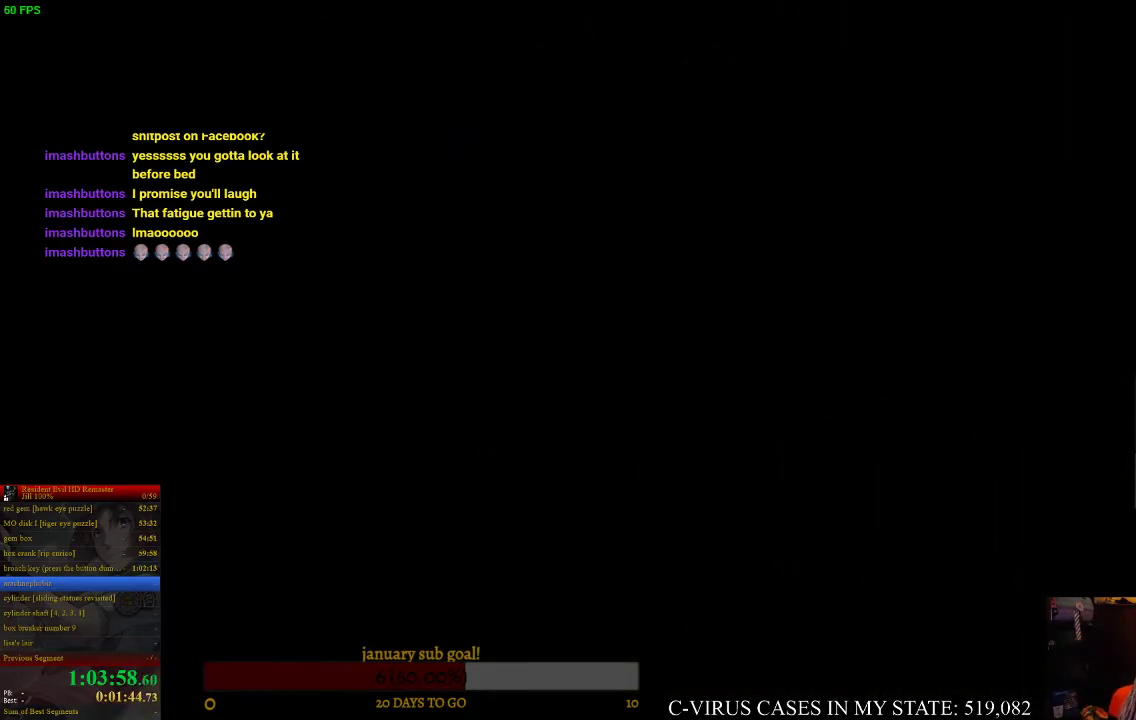
{"buttons": ["CIRCLE", "DPAD_UP"], "left_stick": "center", "right_stick": "center"}
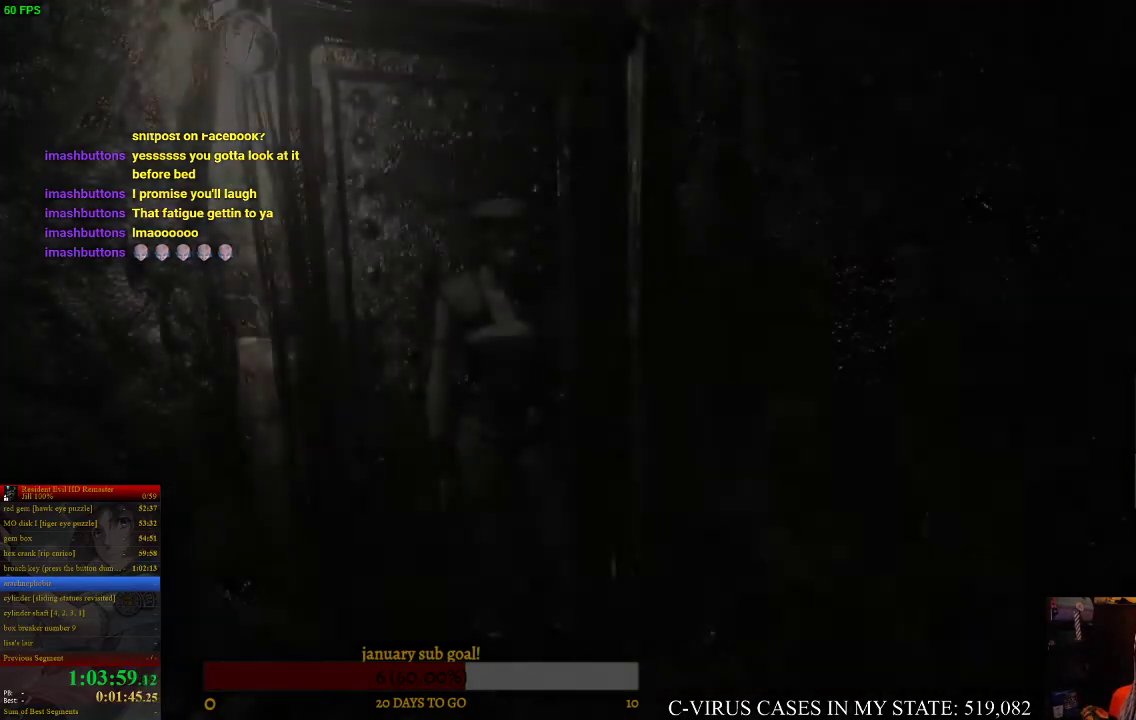
{"buttons": ["CIRCLE", "DPAD_UP"], "left_stick": "center", "right_stick": "center"}
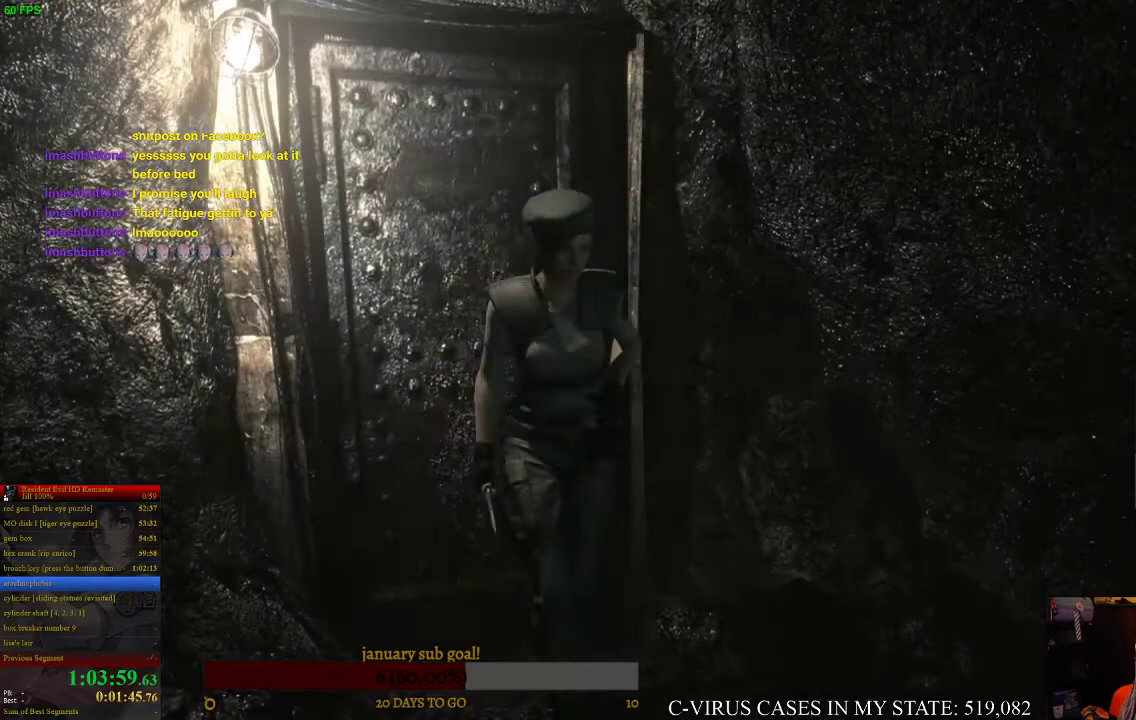
{"buttons": ["CIRCLE", "DPAD_UP"], "left_stick": "center", "right_stick": "center"}
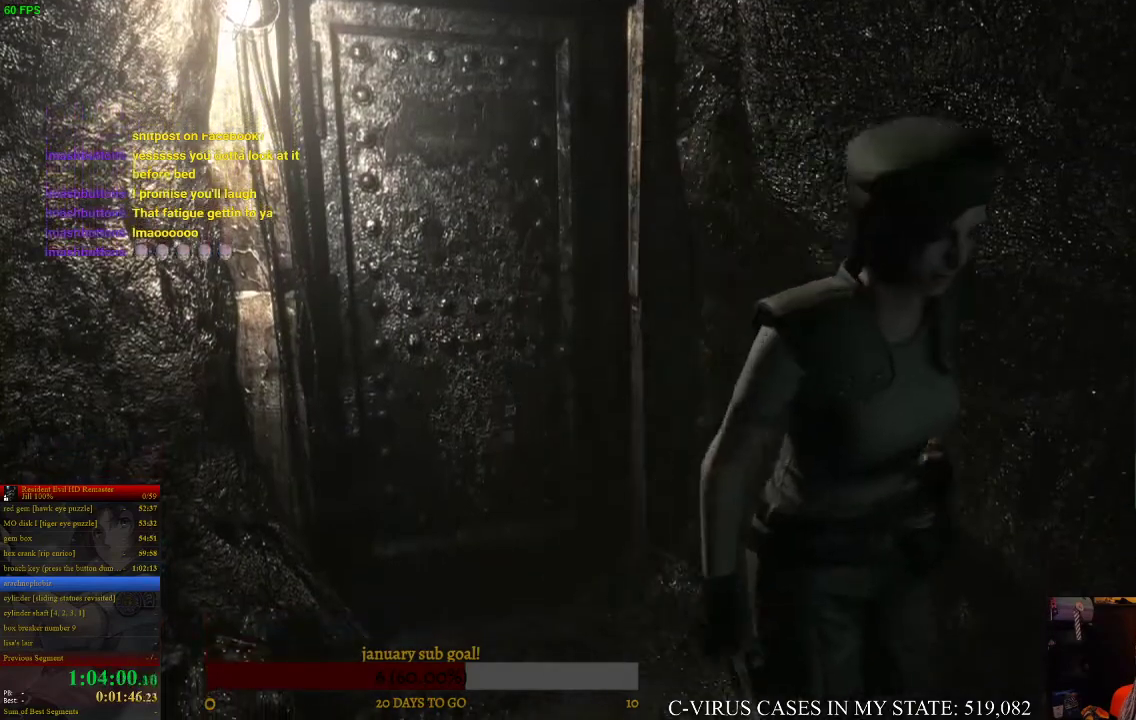
{"buttons": ["CIRCLE", "DPAD_UP"], "left_stick": "center", "right_stick": "center"}
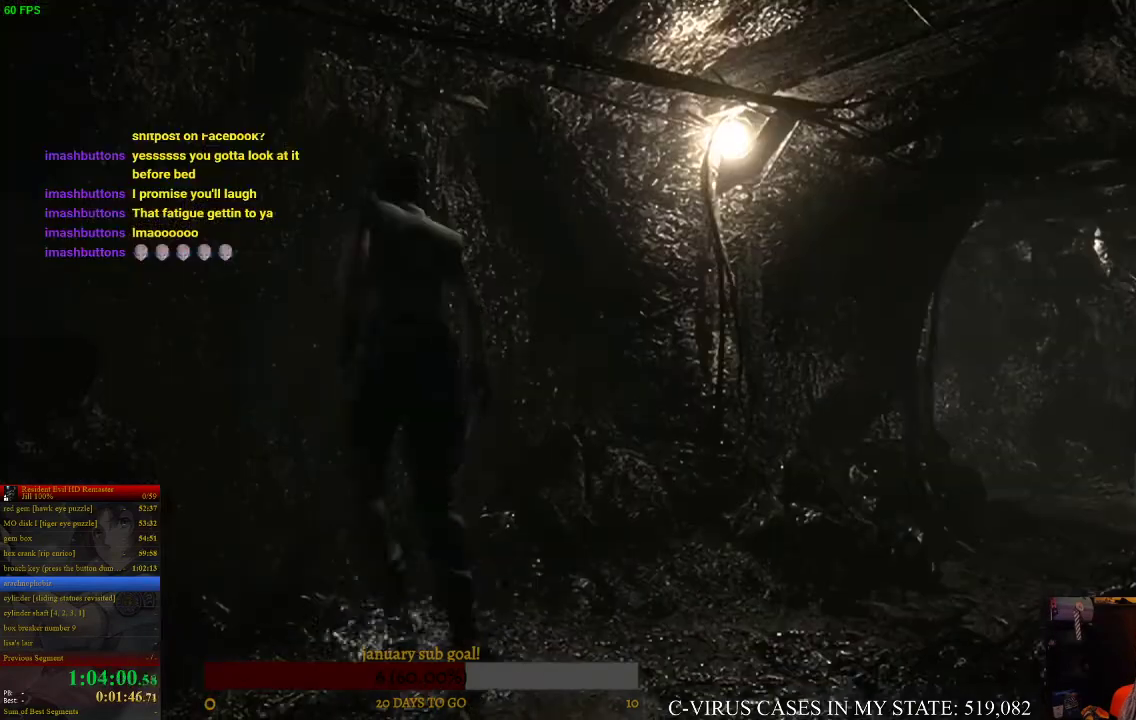
{"buttons": ["CIRCLE", "DPAD_UP", "DPAD_RIGHT"], "left_stick": "center", "right_stick": "center"}
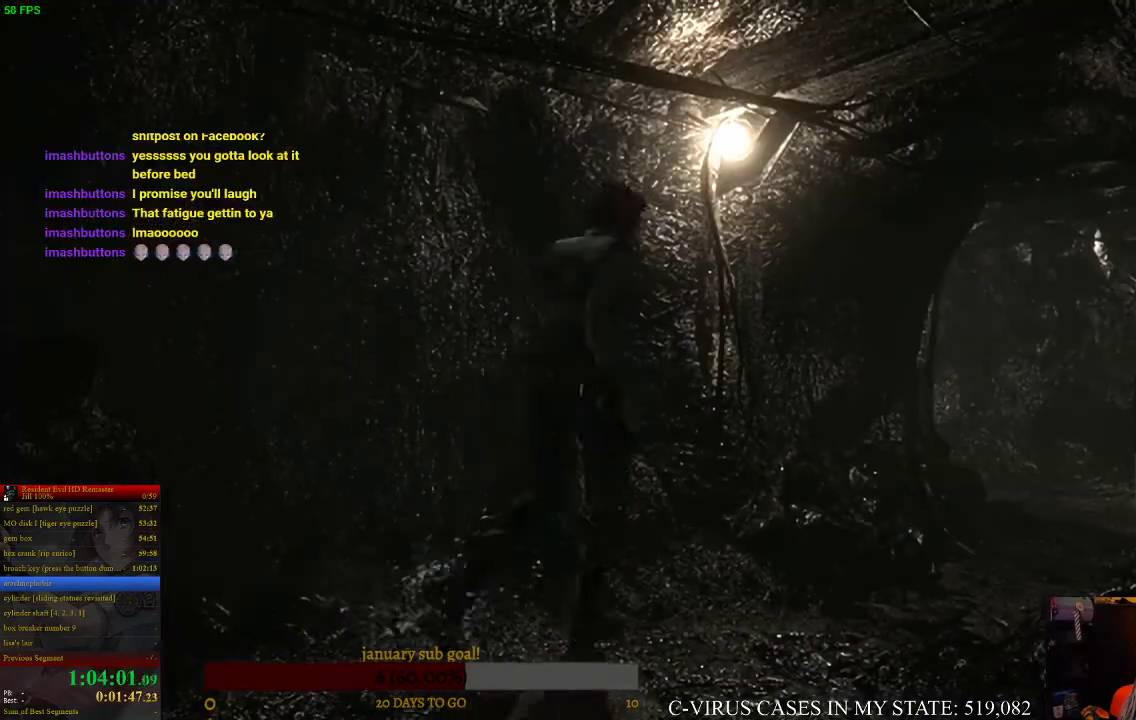
{"buttons": ["CIRCLE", "DPAD_UP"], "left_stick": "center", "right_stick": "center", "events": [[67, "DPAD_RIGHT", "up"]]}
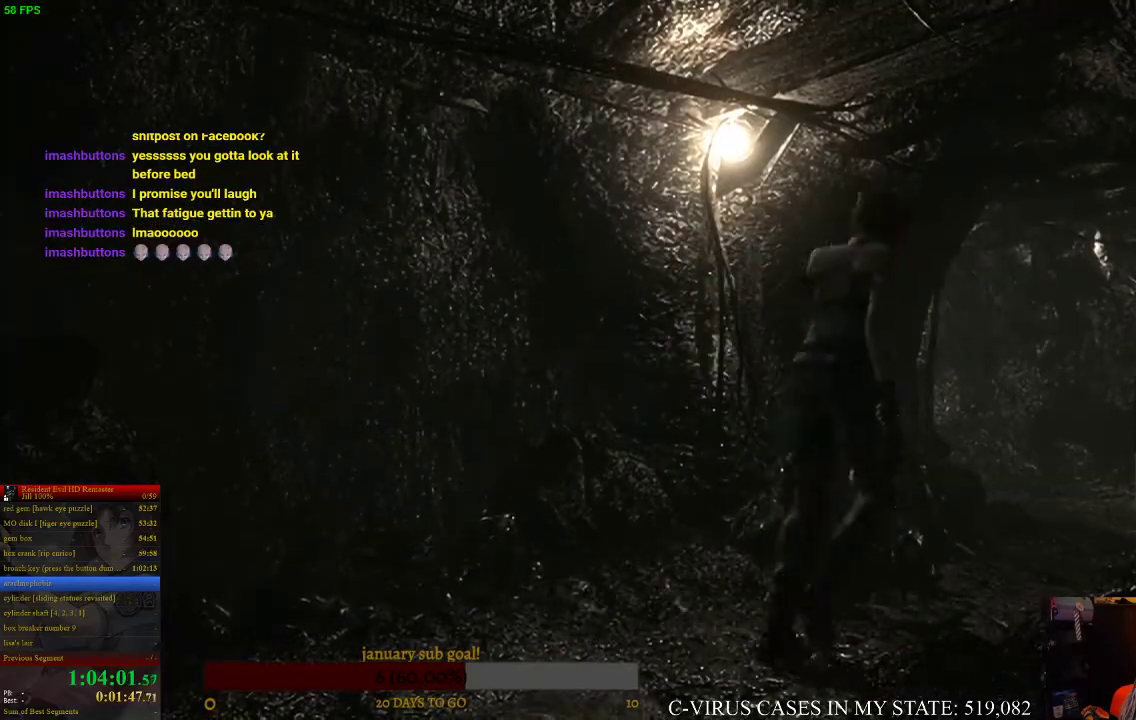
{"buttons": ["CIRCLE", "DPAD_UP"], "left_stick": "center", "right_stick": "center"}
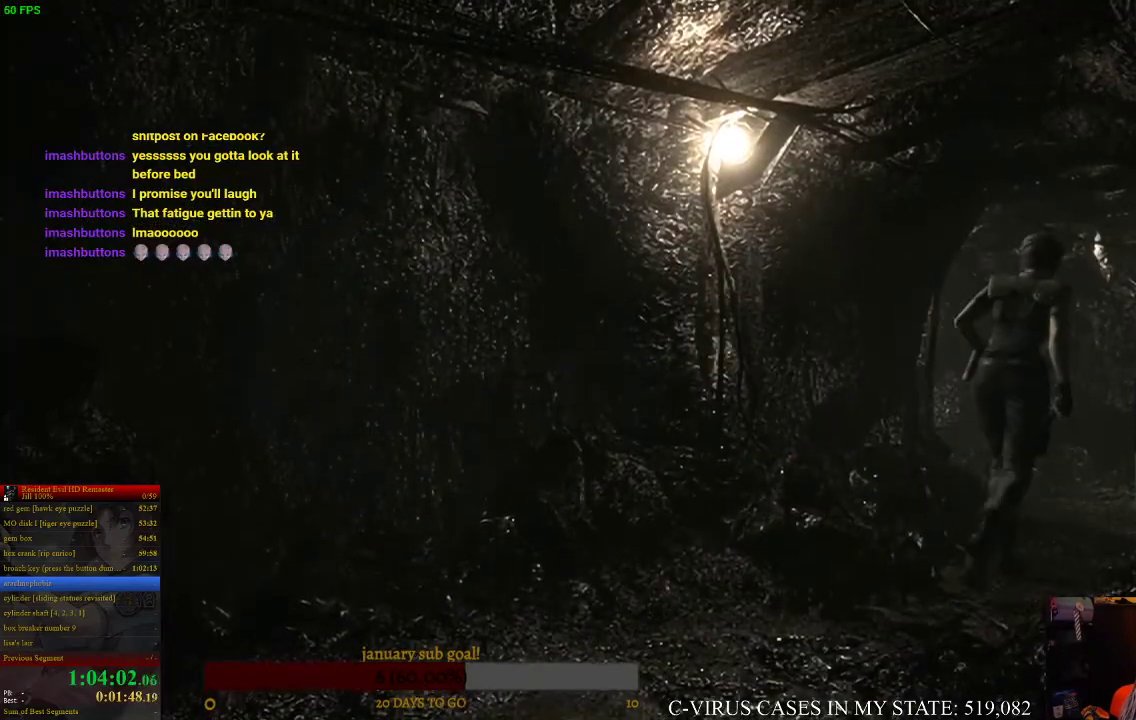
{"buttons": ["CIRCLE", "DPAD_UP"], "left_stick": "center", "right_stick": "center", "events": [[167, "DPAD_LEFT", "down"], [267, "DPAD_LEFT", "up"]]}
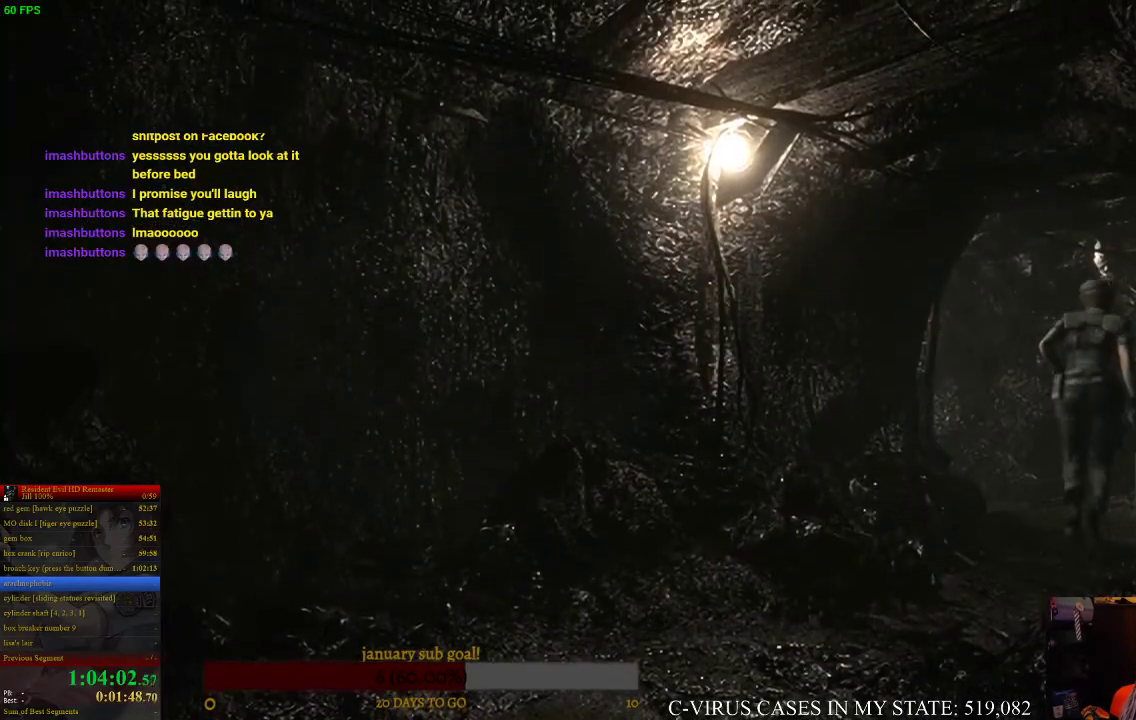
{"buttons": ["CIRCLE", "DPAD_UP", "DPAD_LEFT"], "left_stick": "center", "right_stick": "center", "events": [[500, "DPAD_LEFT", "down"]]}
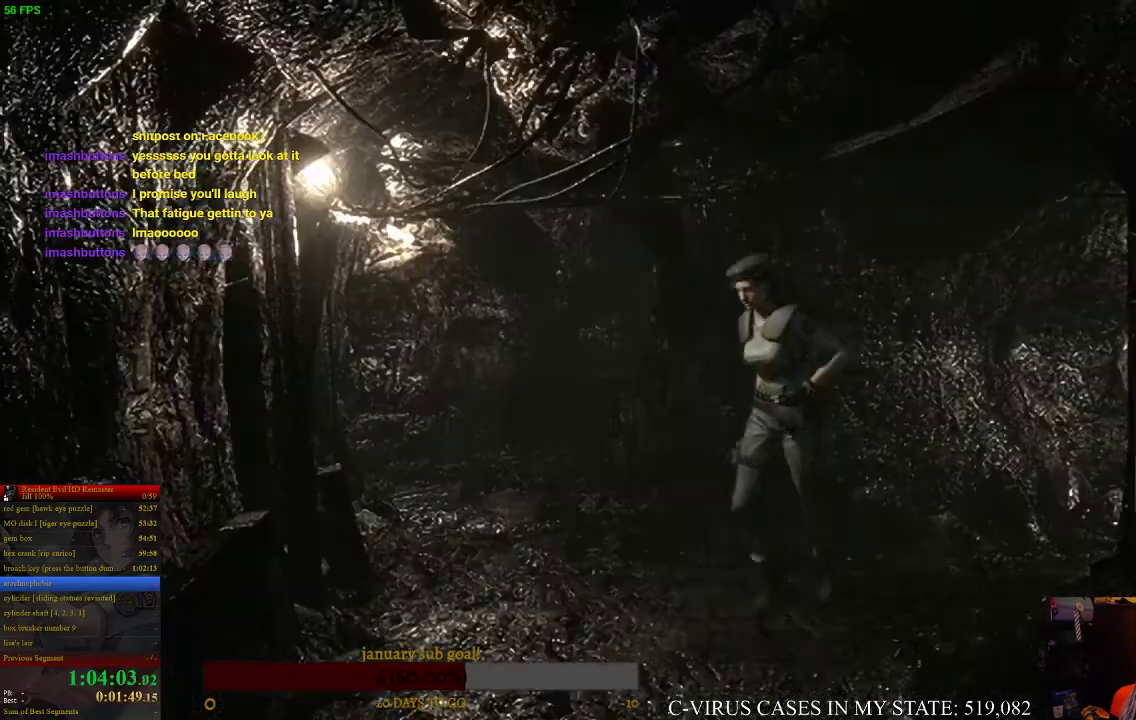
{"buttons": ["CIRCLE", "DPAD_UP", "DPAD_LEFT"], "left_stick": "center", "right_stick": "center", "events": [[167, "DPAD_LEFT", "up"], [367, "DPAD_LEFT", "down"]]}
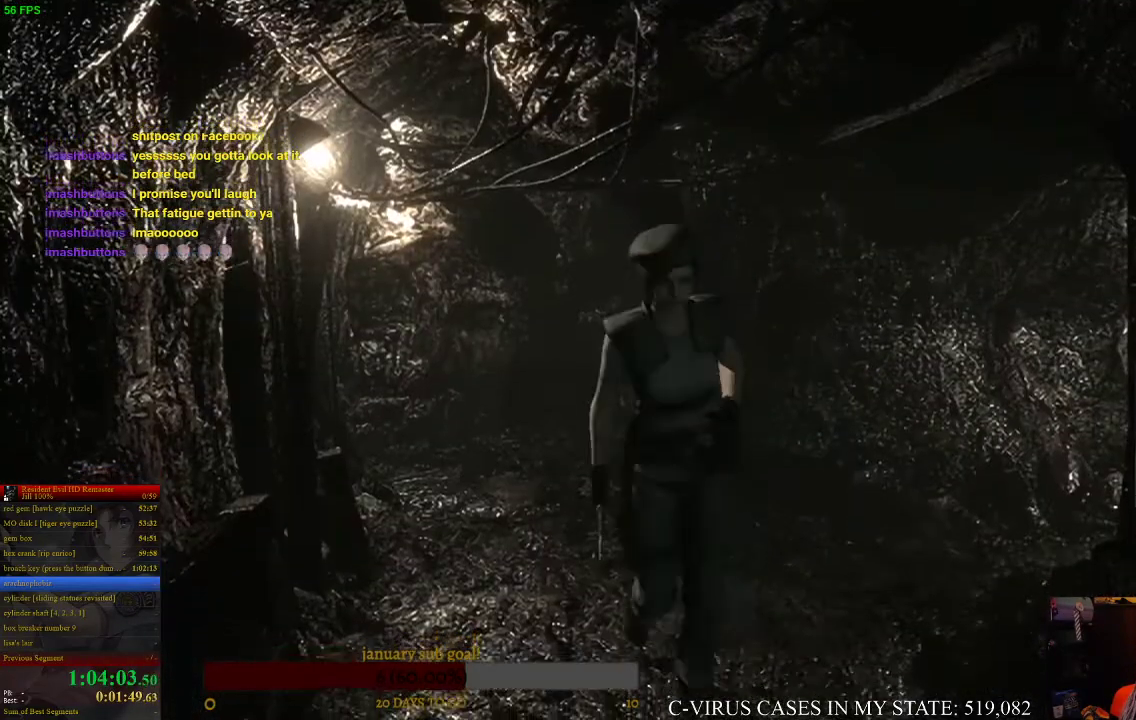
{"buttons": ["CIRCLE", "DPAD_UP"], "left_stick": "center", "right_stick": "center", "events": [[133, "DPAD_LEFT", "up"]]}
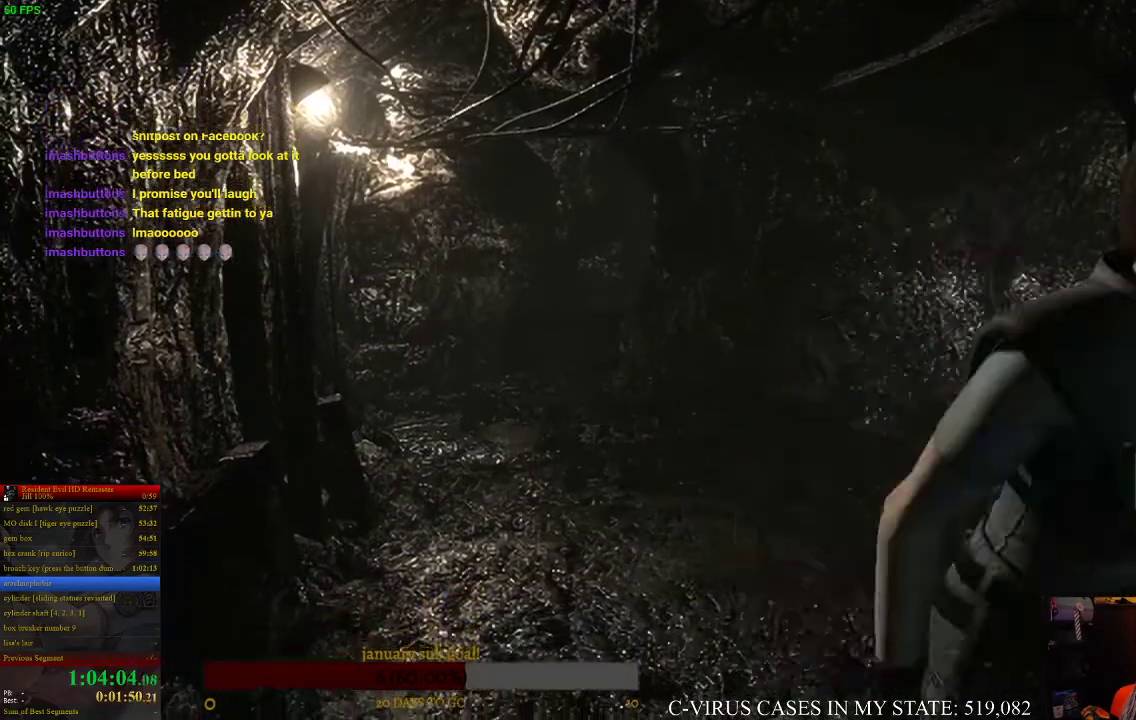
{"buttons": ["CIRCLE", "DPAD_UP"], "left_stick": "center", "right_stick": "center"}
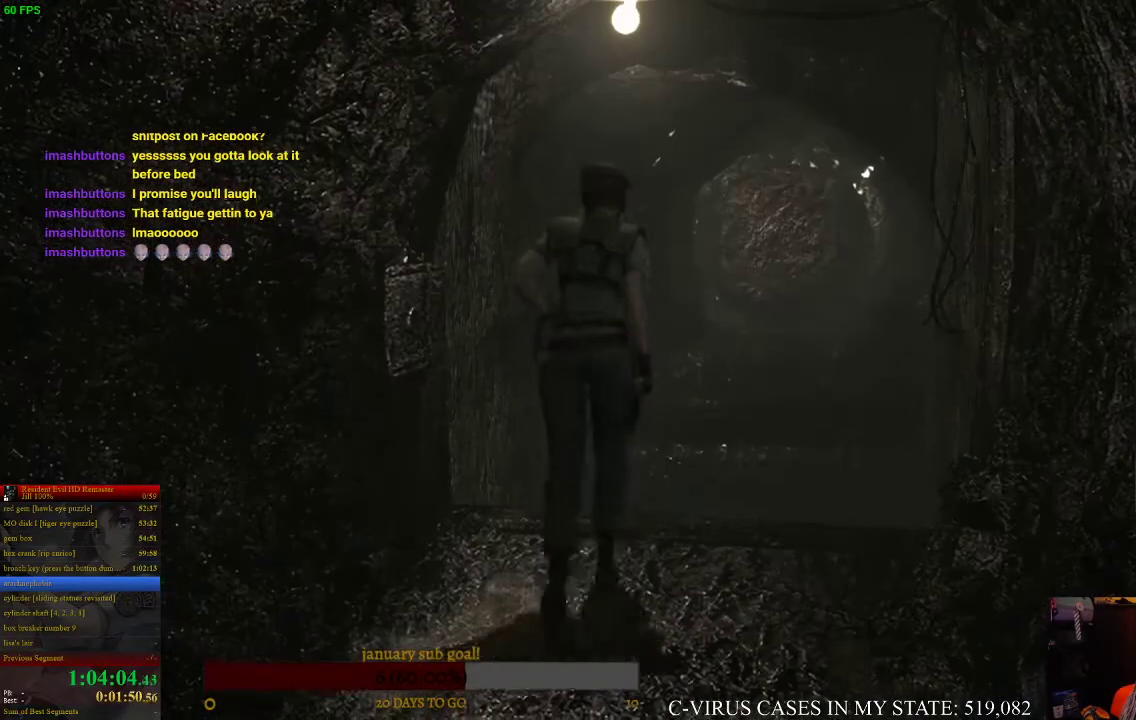
{"buttons": ["TRIANGLE"], "left_stick": "center", "right_stick": "center", "events": [[67, "DPAD_LEFT", "down"], [467, "CIRCLE", "up"], [467, "DPAD_UP", "up"], [467, "TRIANGLE", "down"], [500, "DPAD_LEFT", "up"]]}
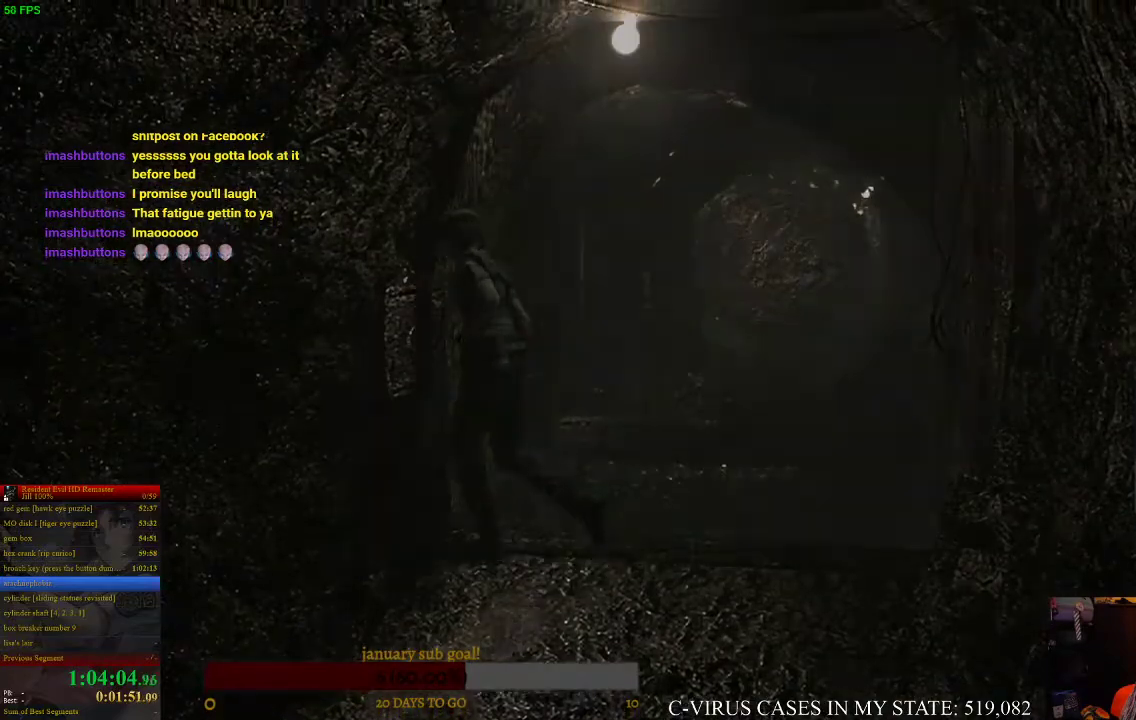
{"buttons": [], "left_stick": "center", "right_stick": "center", "events": [[100, "TRIANGLE", "up"]]}
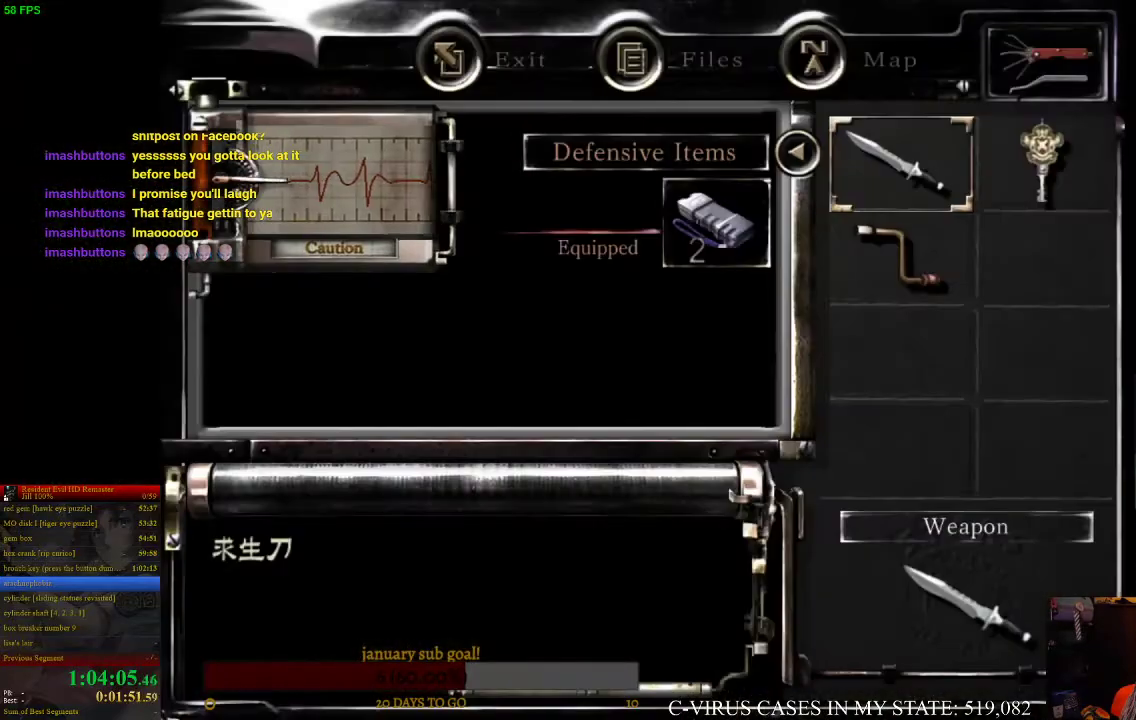
{"buttons": [], "left_stick": "center", "right_stick": "center", "events": [[200, "DPAD_DOWN", "down"], [300, "CROSS", "down"], [300, "DPAD_DOWN", "up"], [367, "CROSS", "up"]]}
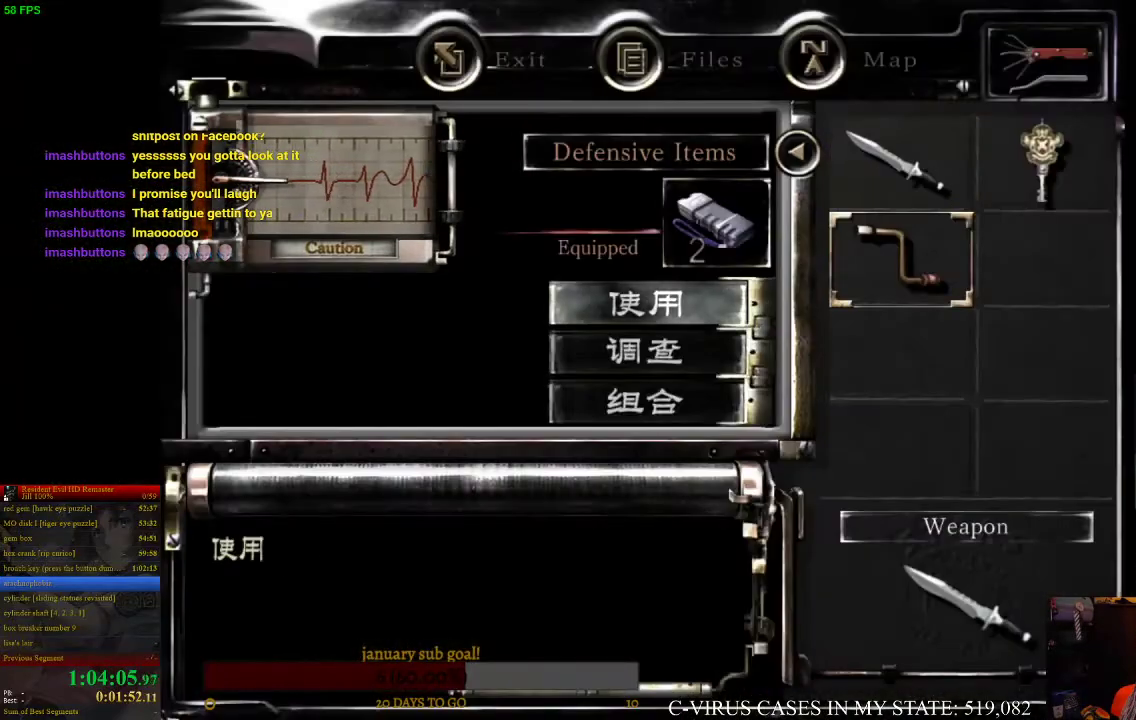
{"buttons": ["CROSS"], "left_stick": "center", "right_stick": "center", "events": [[33, "CROSS", "down"], [167, "CROSS", "up"], [367, "CROSS", "down"], [433, "CROSS", "up"], [467, "CROSS", "down"]]}
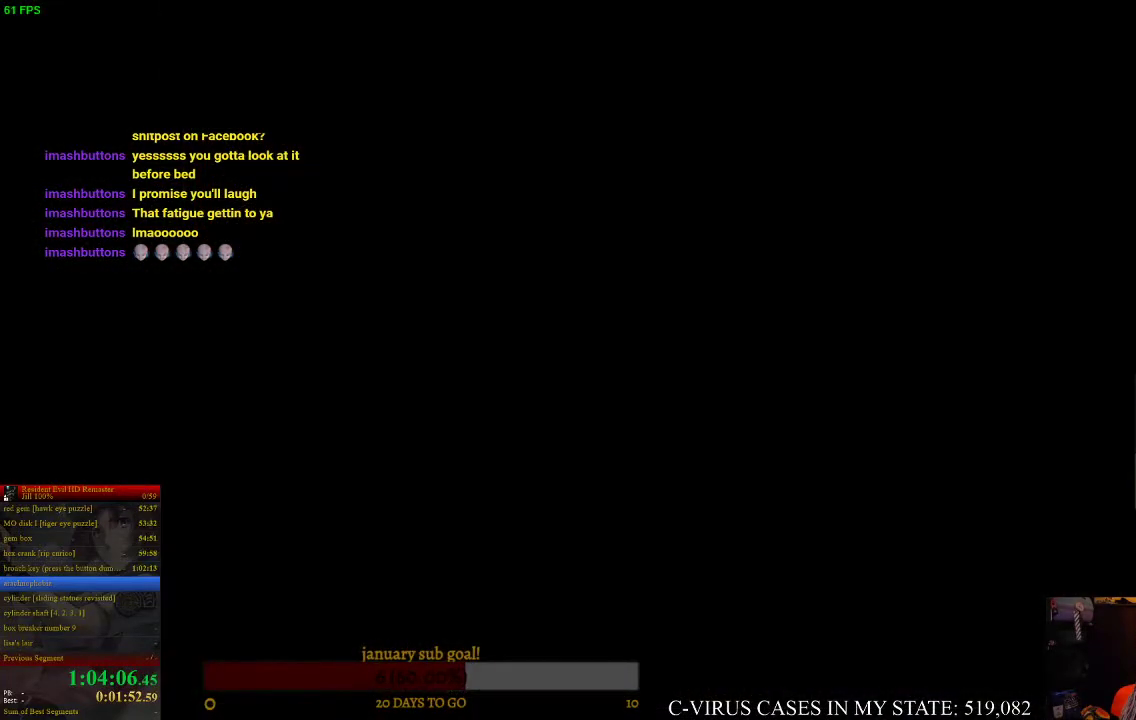
{"buttons": [], "left_stick": "center", "right_stick": "center", "events": [[33, "CROSS", "up"], [100, "CROSS", "down"], [133, "CROSS", "up"], [200, "CROSS", "down"], [233, "CROSS", "up"], [300, "CROSS", "down"], [333, "CROSS", "up"], [400, "CROSS", "down"], [433, "CROSS", "up"]]}
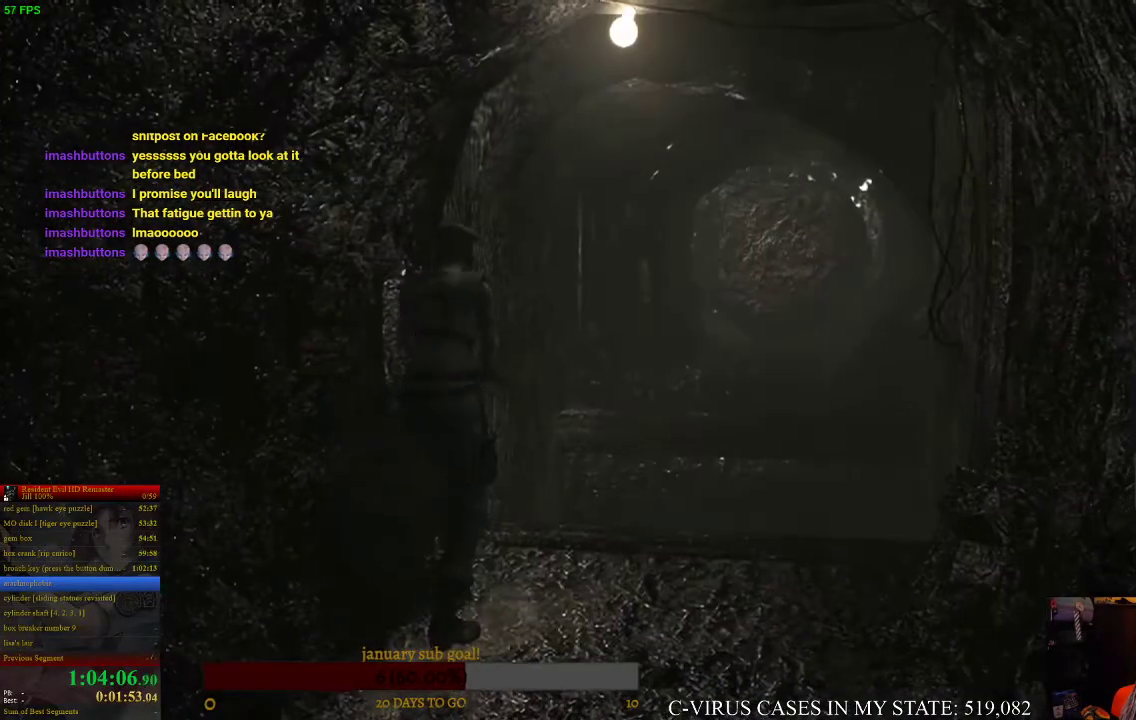
{"buttons": ["CROSS", "CIRCLE"], "left_stick": "center", "right_stick": "center", "events": [[300, "CIRCLE", "down"], [333, "CROSS", "down"], [367, "CIRCLE", "up"], [400, "CROSS", "up"], [467, "CIRCLE", "down"], [500, "CROSS", "down"]]}
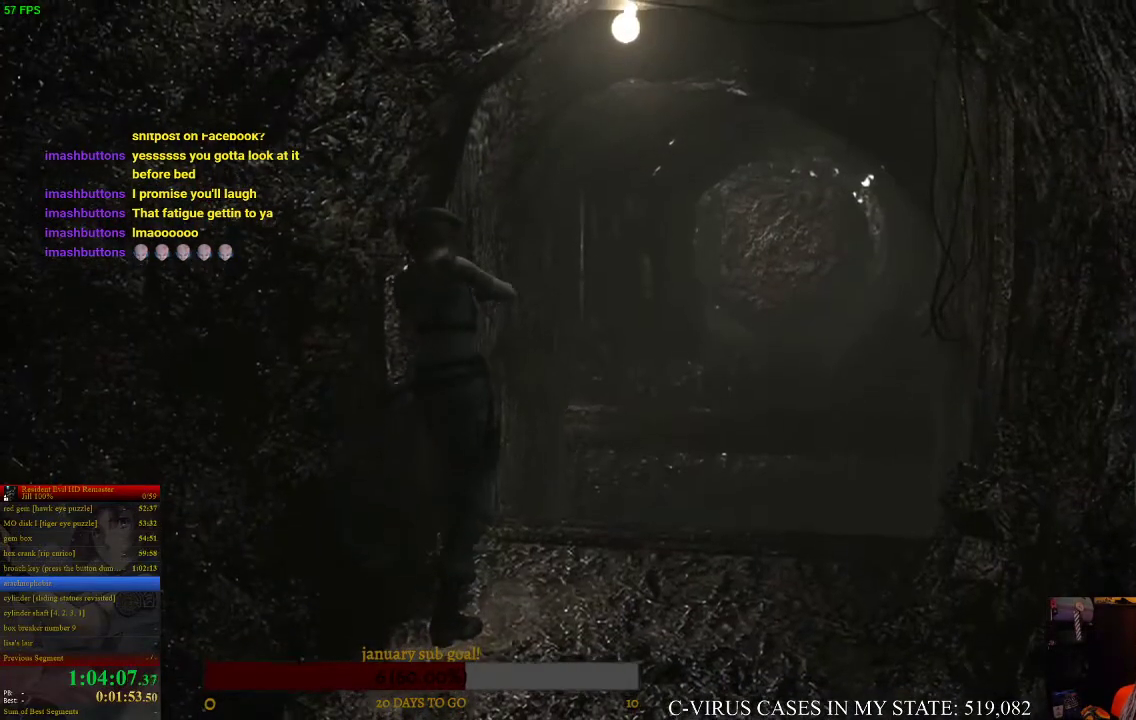
{"buttons": [], "left_stick": "center", "right_stick": "center", "events": [[100, "CIRCLE", "up"], [167, "CROSS", "up"]]}
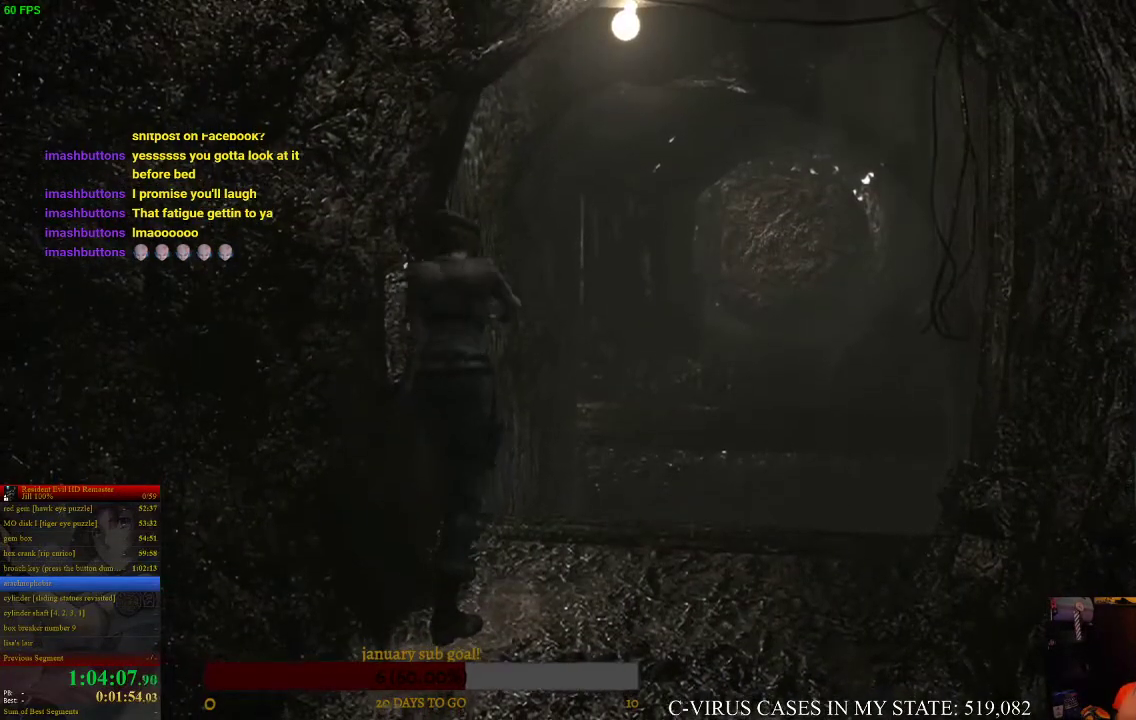
{"buttons": [], "left_stick": "center", "right_stick": "center"}
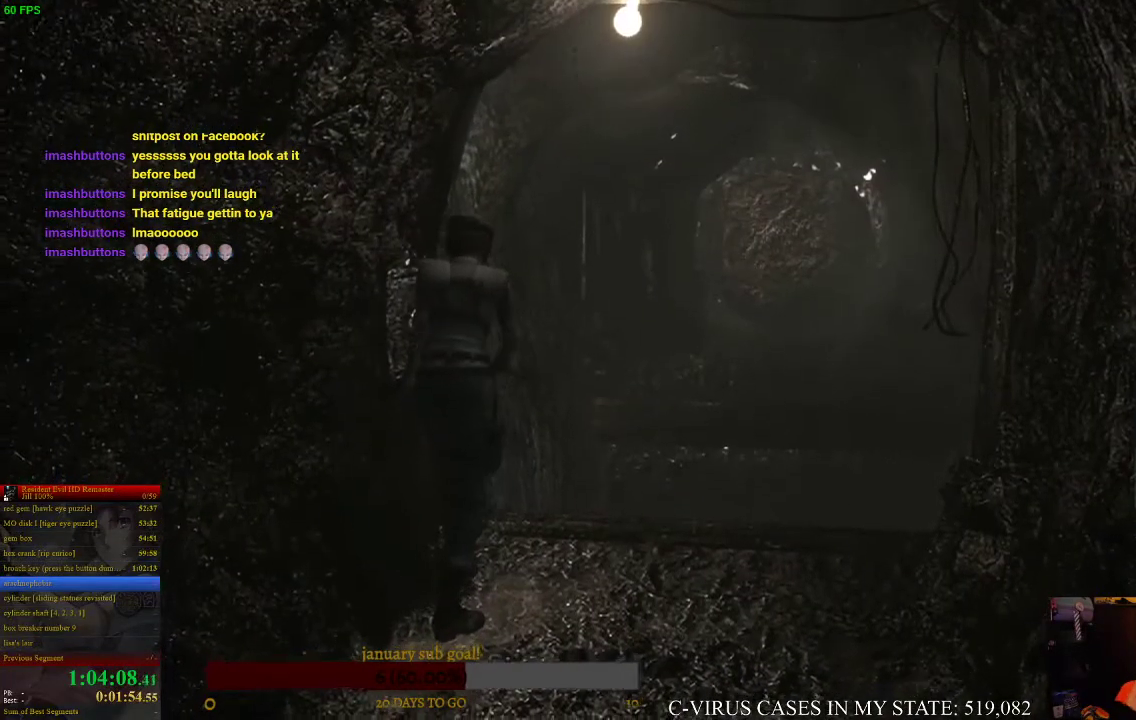
{"buttons": [], "left_stick": "center", "right_stick": "center"}
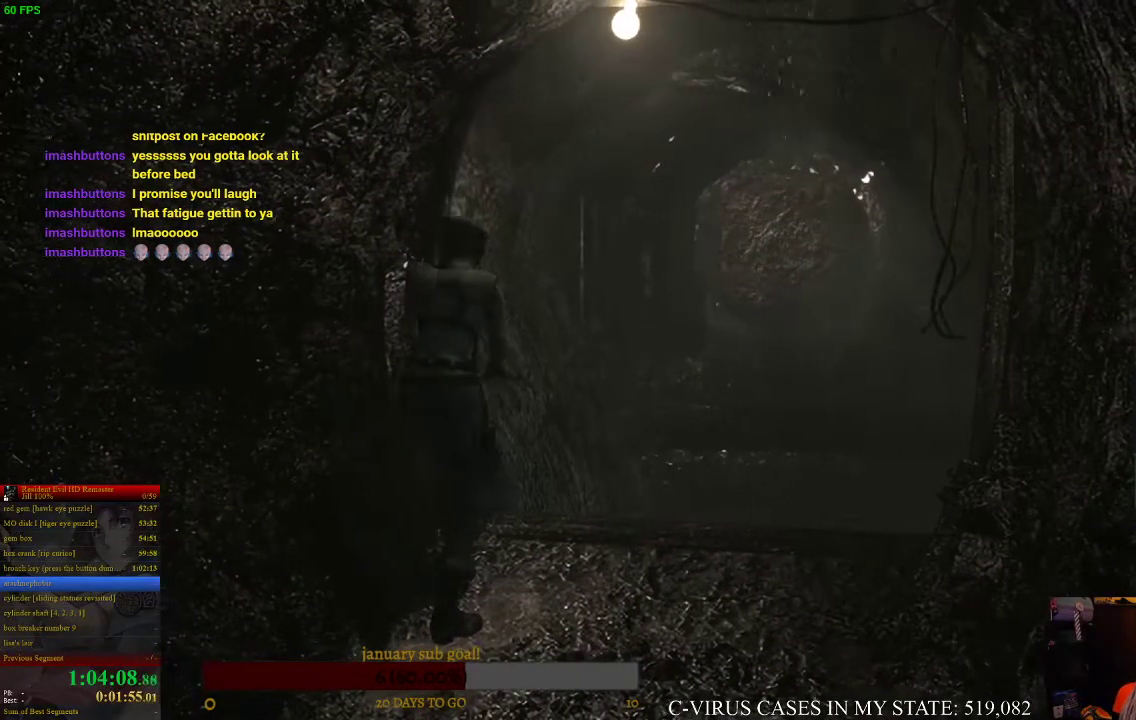
{"buttons": [], "left_stick": "center", "right_stick": "center"}
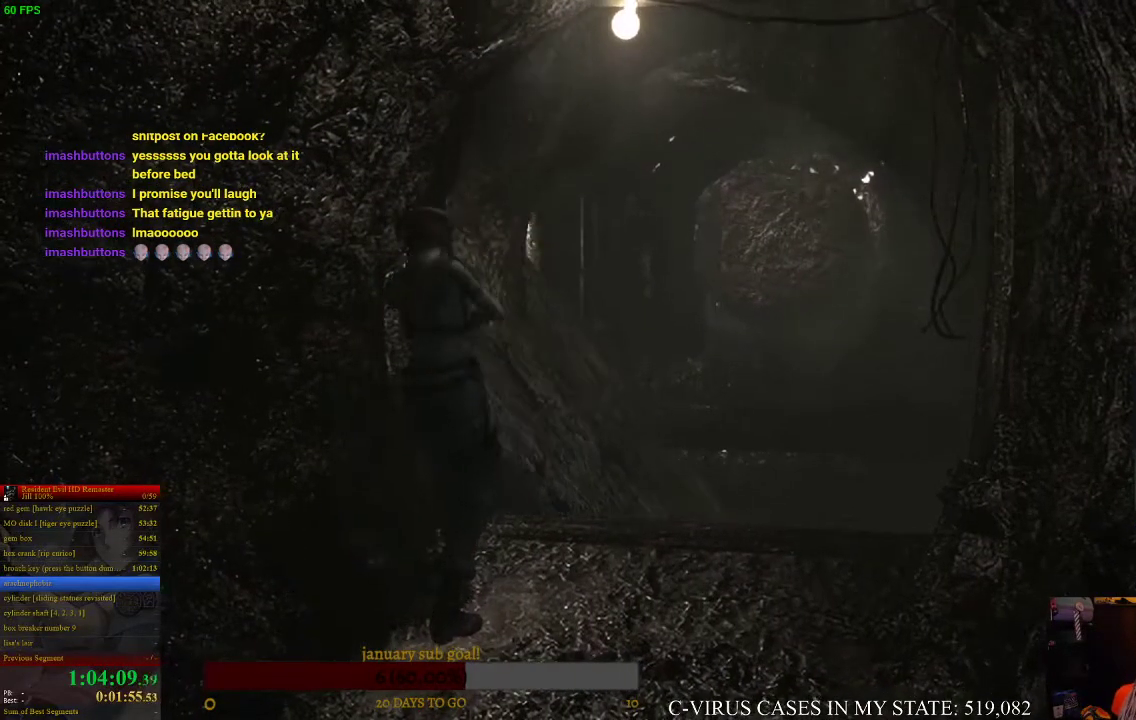
{"buttons": [], "left_stick": "center", "right_stick": "center"}
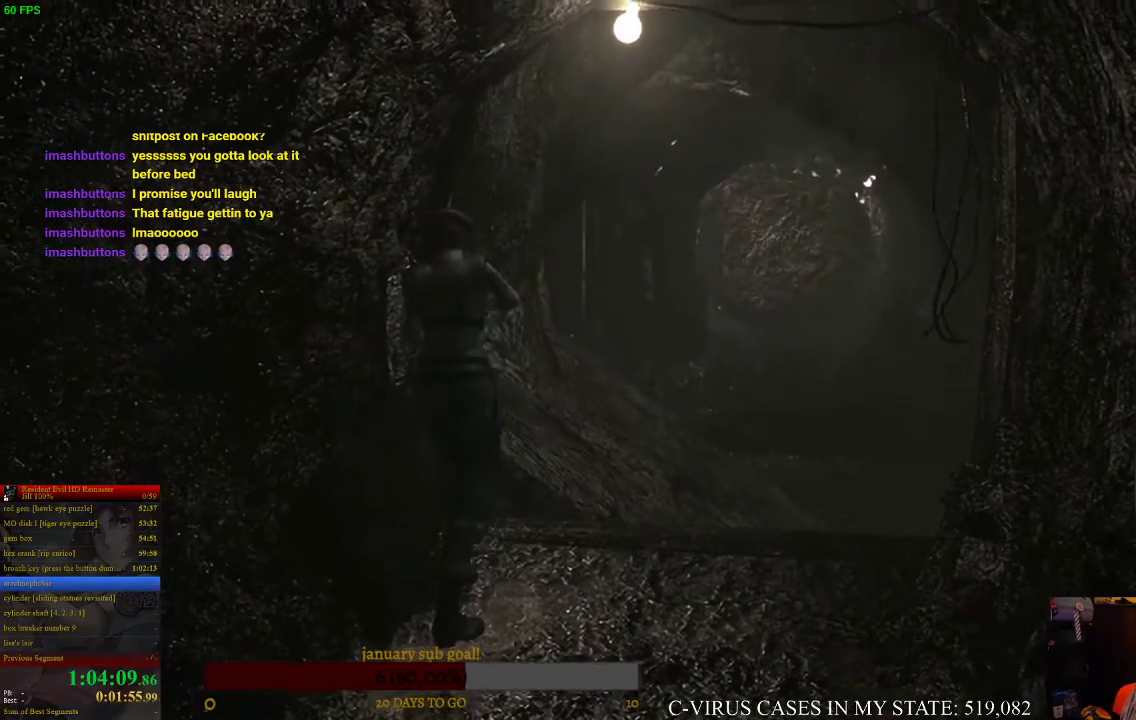
{"buttons": [], "left_stick": "center", "right_stick": "center"}
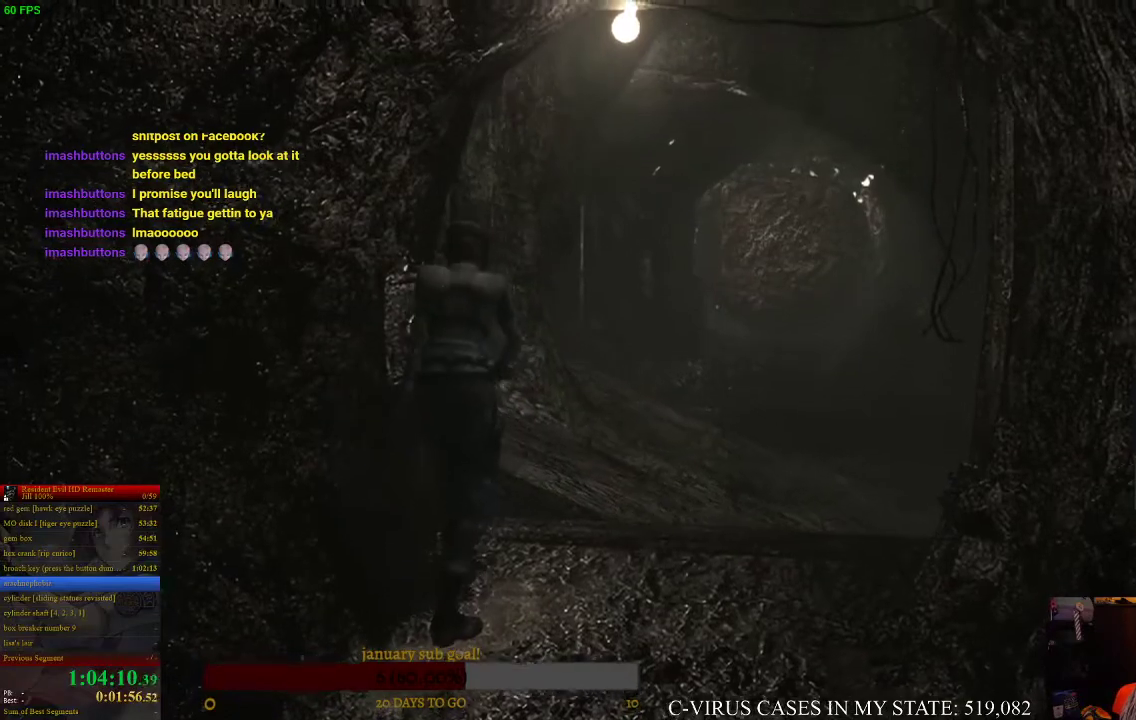
{"buttons": [], "left_stick": "center", "right_stick": "center"}
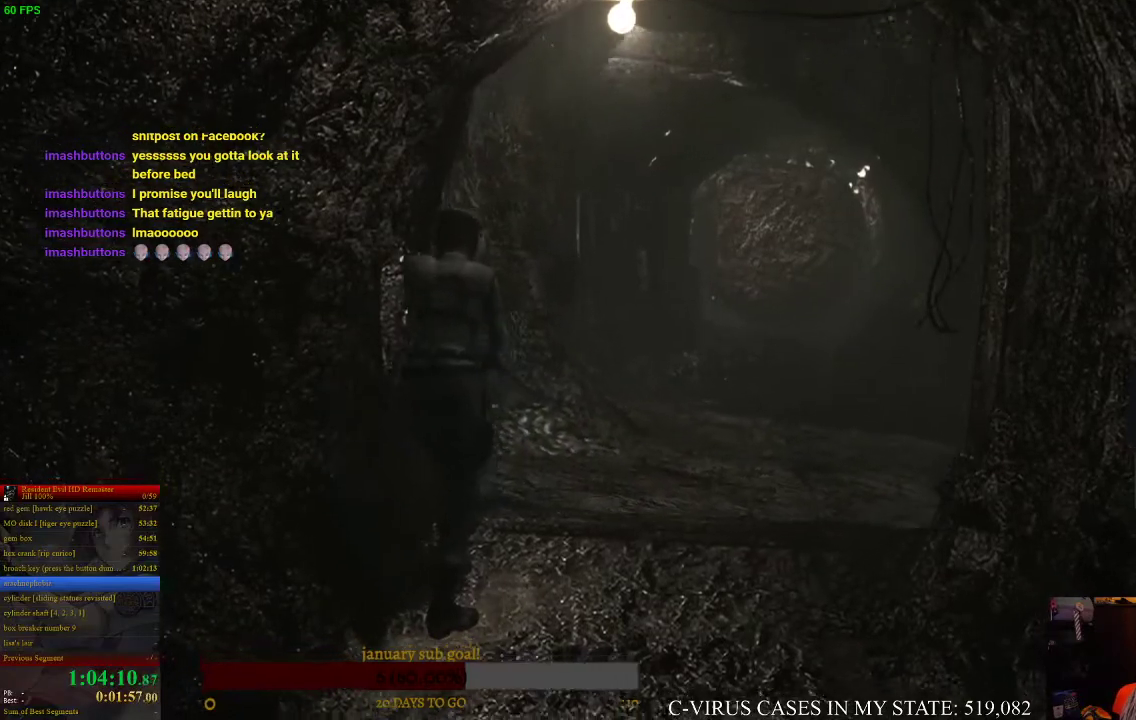
{"buttons": ["CROSS"], "left_stick": "center", "right_stick": "center", "events": [[367, "CROSS", "down"], [433, "CROSS", "up"], [500, "CROSS", "down"]]}
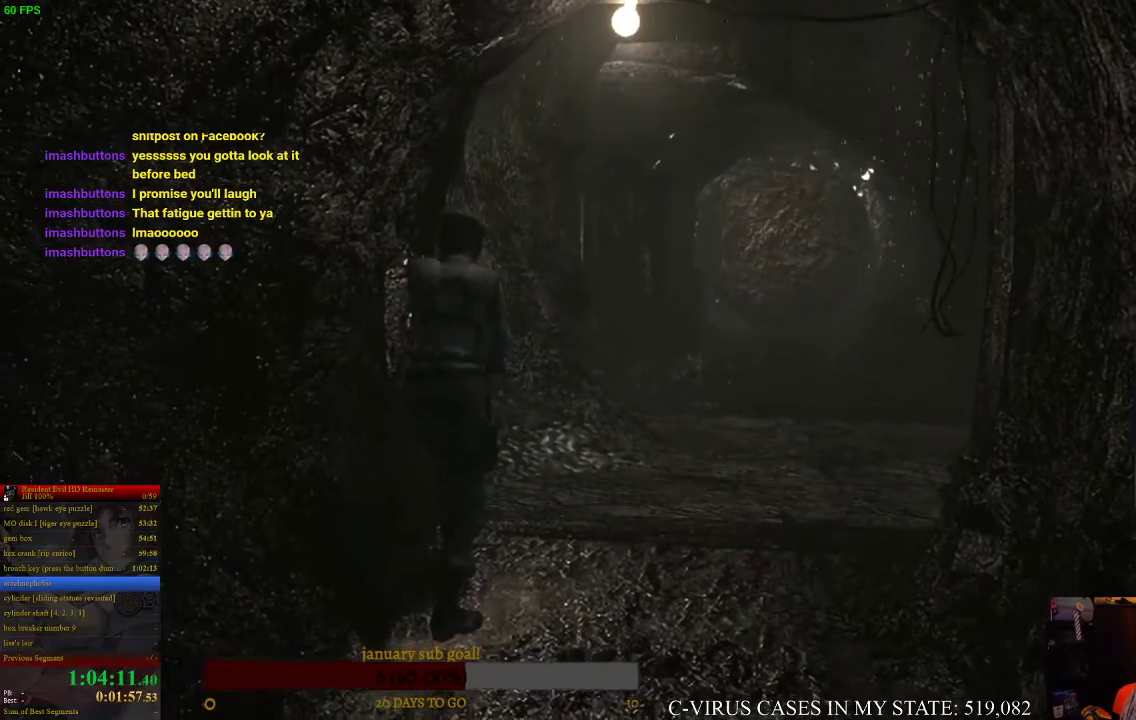
{"buttons": [], "left_stick": "center", "right_stick": "center", "events": [[33, "CROSS", "up"], [100, "CROSS", "down"], [133, "CROSS", "up"], [200, "CROSS", "down"], [233, "CROSS", "up"], [300, "CROSS", "down"], [333, "CROSS", "up"], [400, "CROSS", "down"], [433, "CROSS", "up"]]}